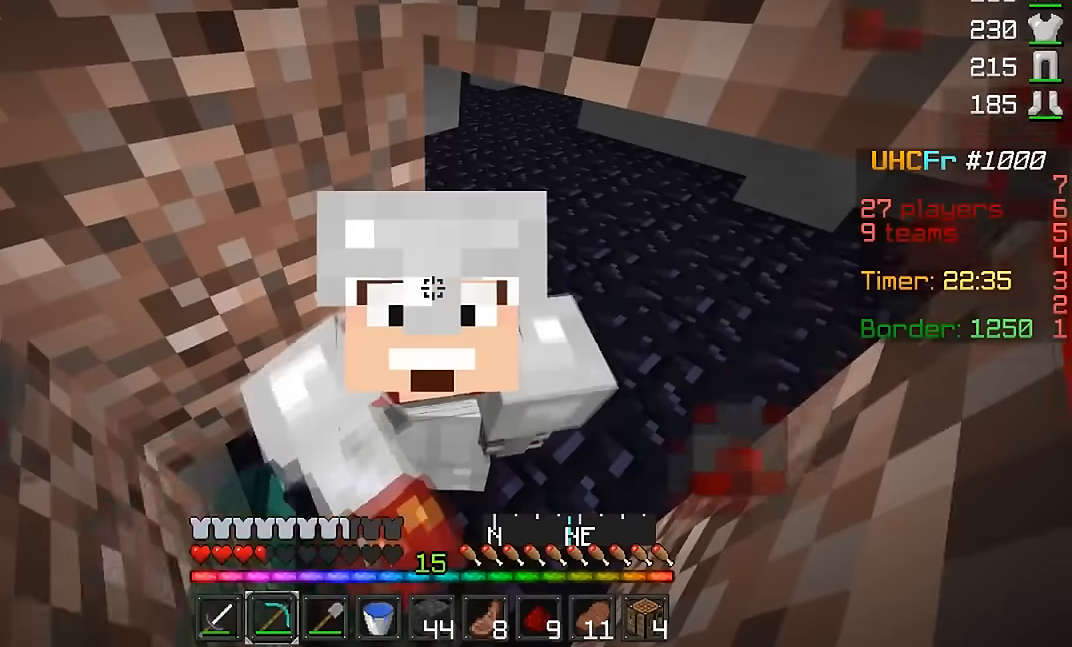
Gameplay with keyboard and mouse; each line is a JSON object with the keys and mouse buttons held at the frame after it. "events" lists presses ("down") and releases ("up") of "a", "d", "s", "w", "mouse_left" and "mouse_right" between this image and that frame as [ms after this image, input, new state], when the widget could be followed in between. "mouse_left", "mouse_right" = the "left", "right" buttons of the "mouse" list. No other keys are recorded. Fast repeated clicks can show as one long hold. Mouse movement is not recorded.
{"keys": [], "mouse": ["left"], "events": []}
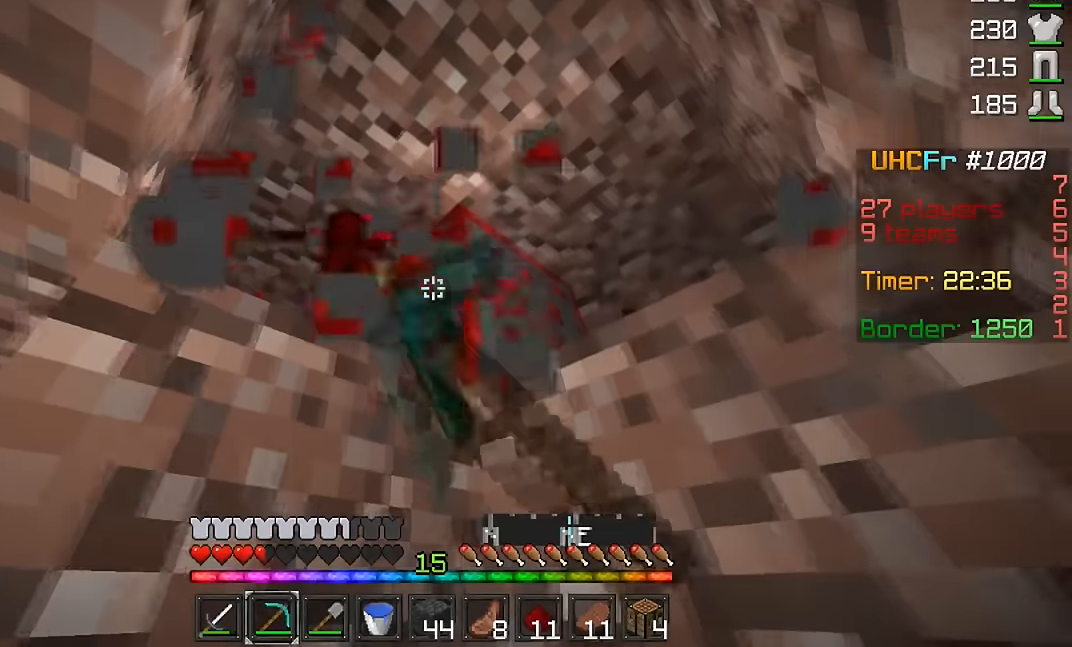
{"keys": [], "mouse": ["left"], "events": [[150, "a", "down"], [300, "a", "up"]]}
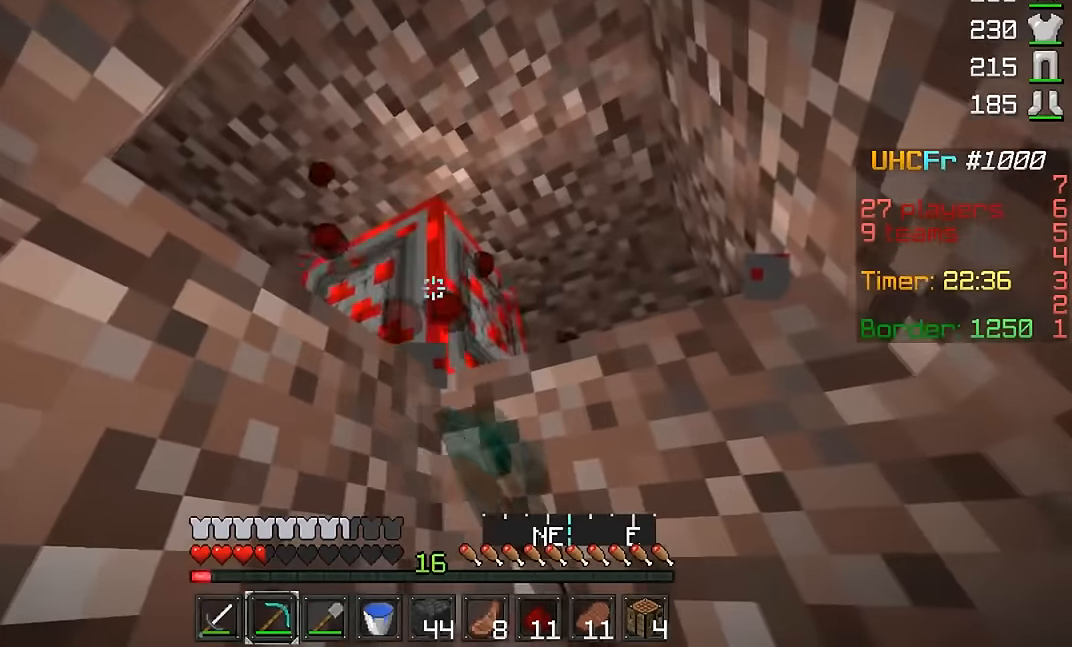
{"keys": [], "mouse": ["left"], "events": []}
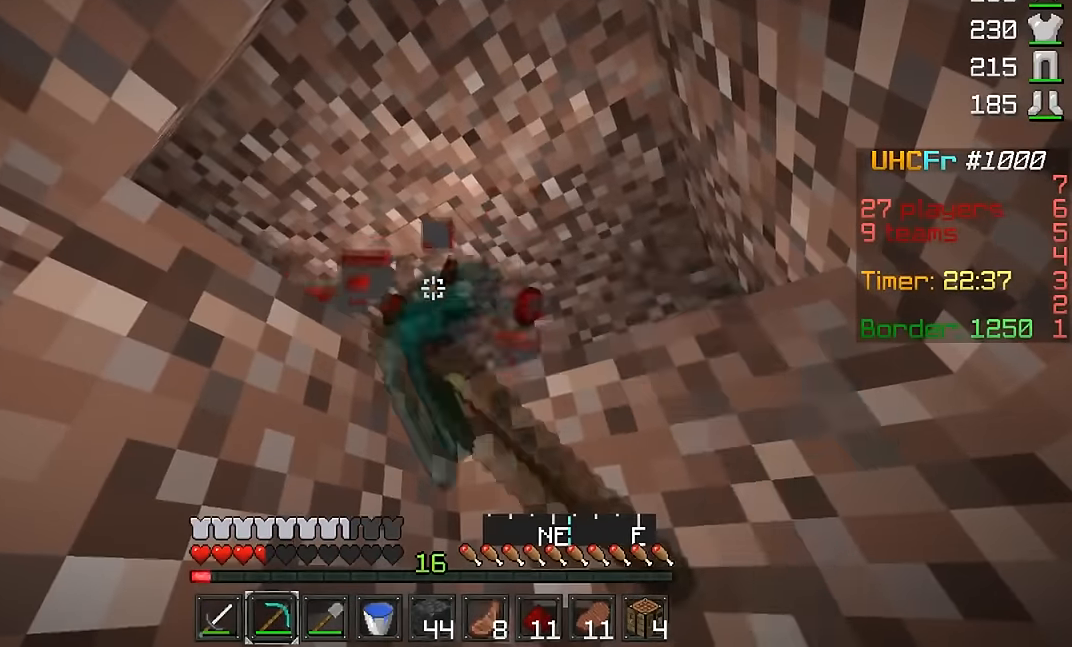
{"keys": ["a", "w"], "mouse": [], "events": [[150, "mouse_left", "up"], [200, "a", "down"], [400, "w", "down"]]}
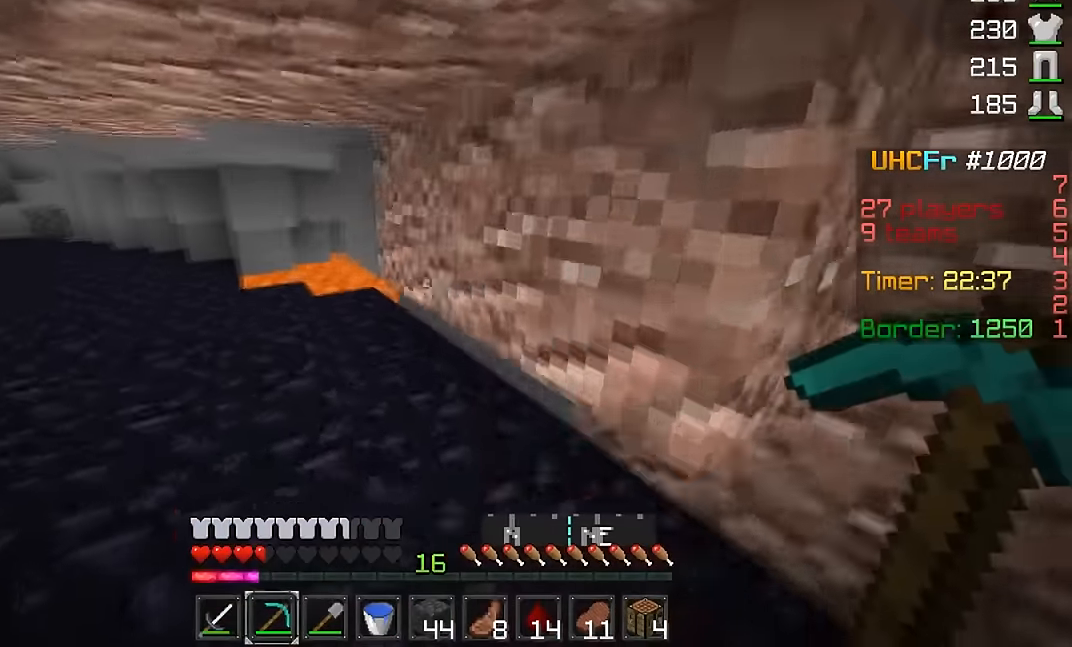
{"keys": ["a", "w"], "mouse": [], "events": []}
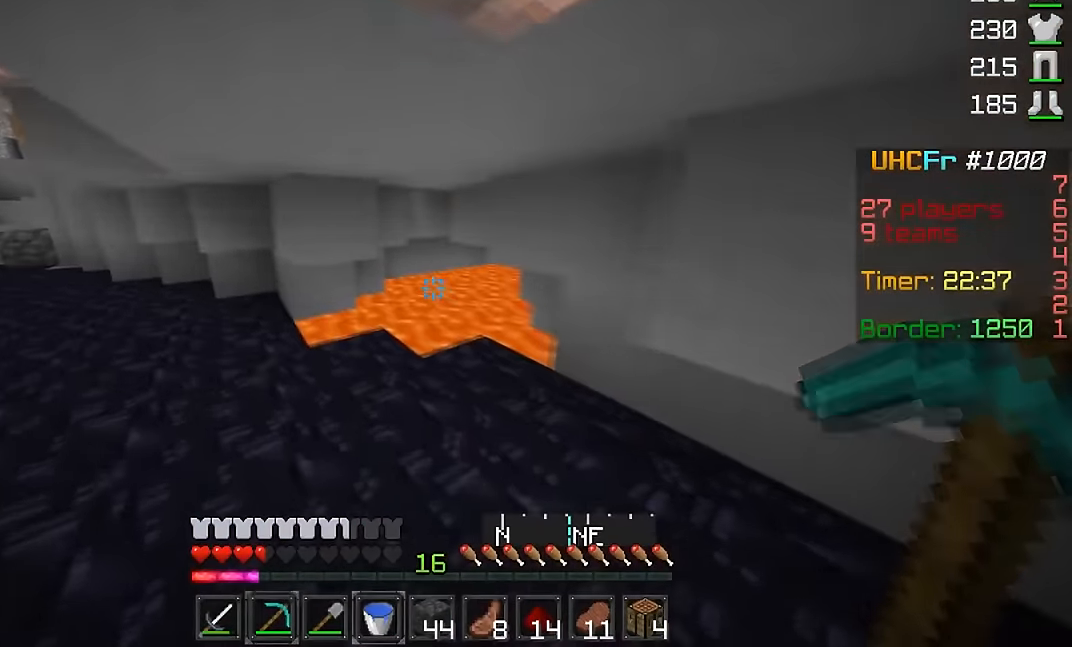
{"keys": ["a", "w"], "mouse": [], "events": []}
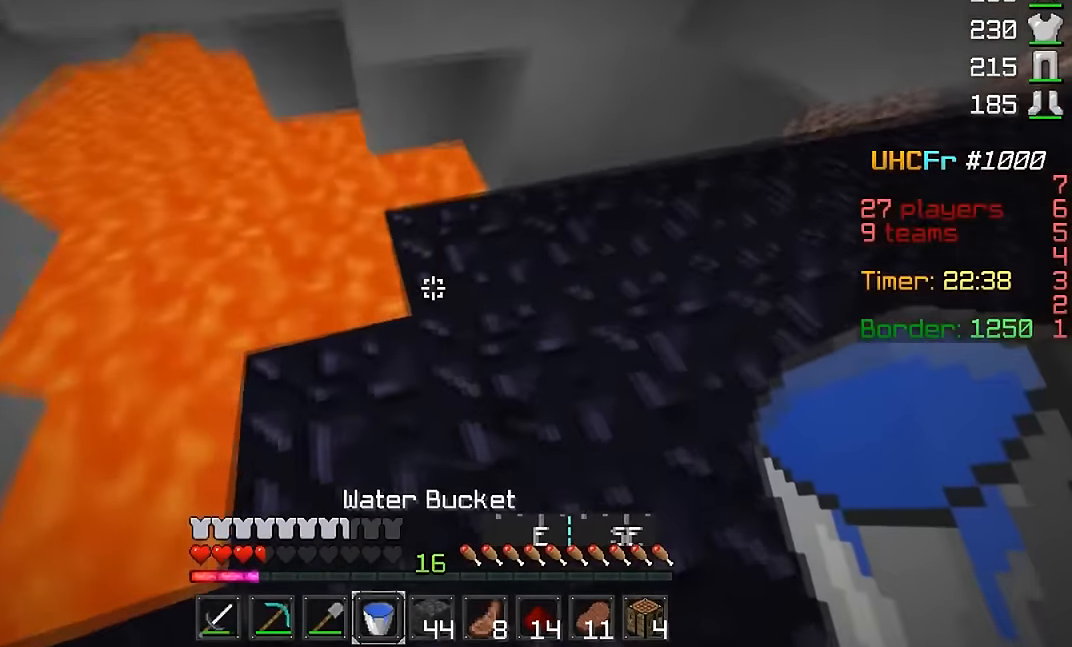
{"keys": [], "mouse": [], "events": [[51, "w", "up"], [351, "a", "up"]]}
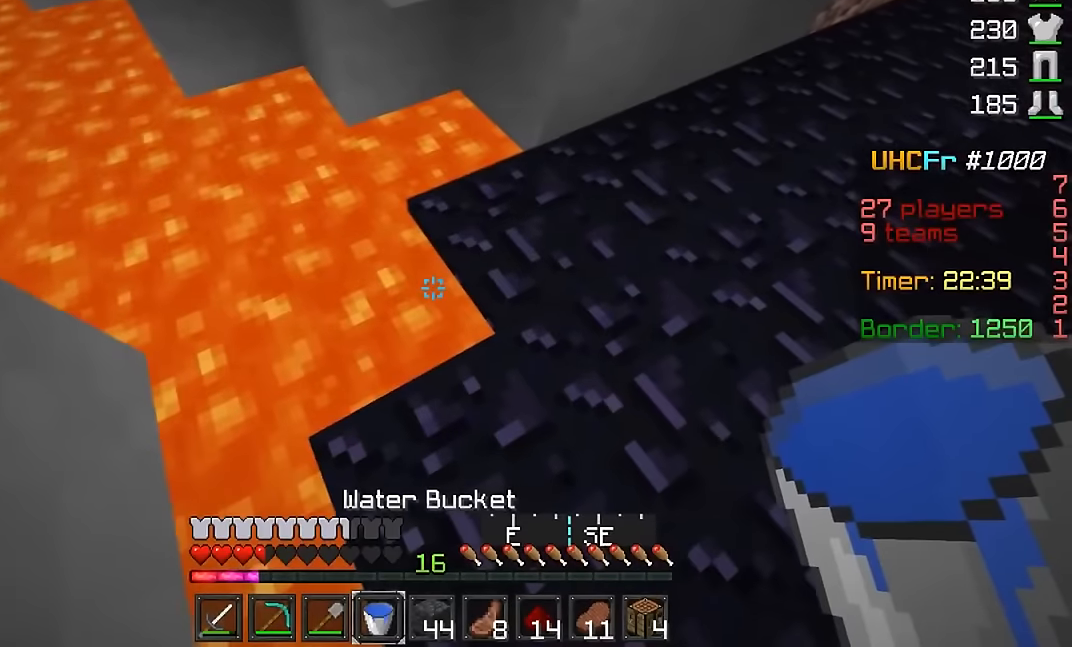
{"keys": ["w"], "mouse": [], "events": [[50, "mouse_right", "down"], [100, "mouse_right", "up"], [200, "mouse_right", "down"], [300, "mouse_right", "up"], [350, "w", "down"]]}
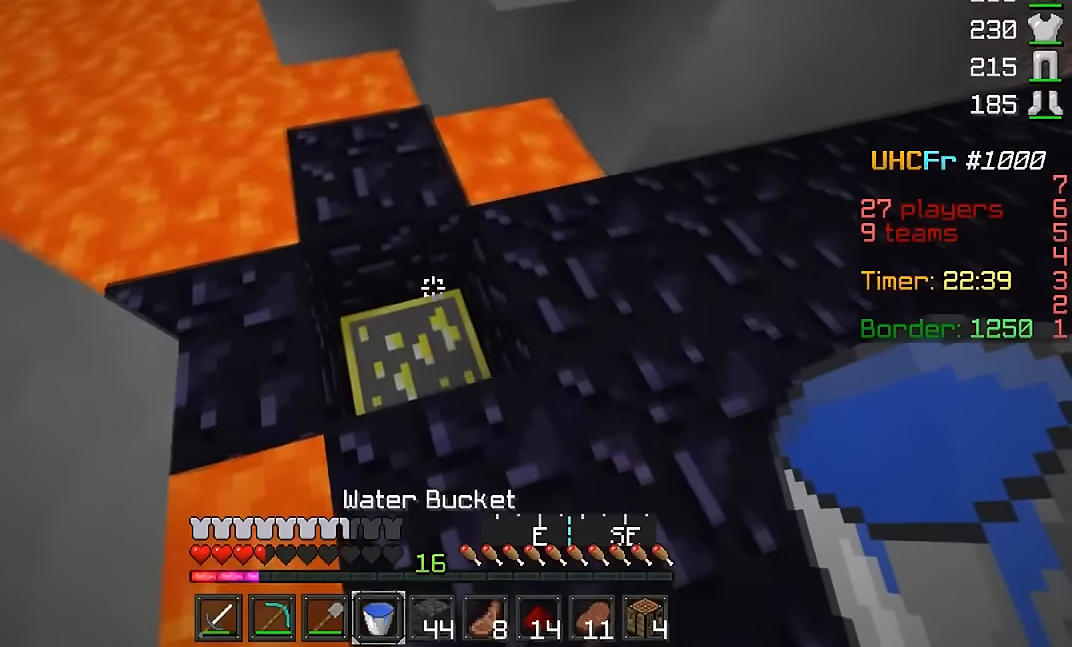
{"keys": [], "mouse": ["left"], "events": [[317, "w", "up"], [467, "mouse_left", "down"]]}
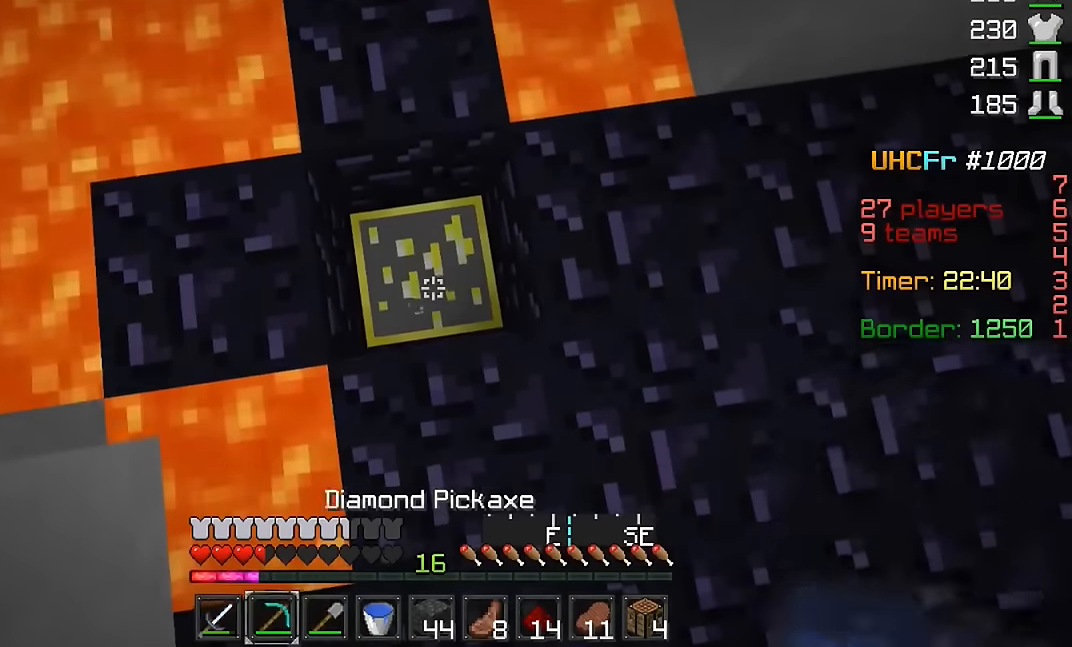
{"keys": ["w"], "mouse": ["left"], "events": [[367, "w", "down"]]}
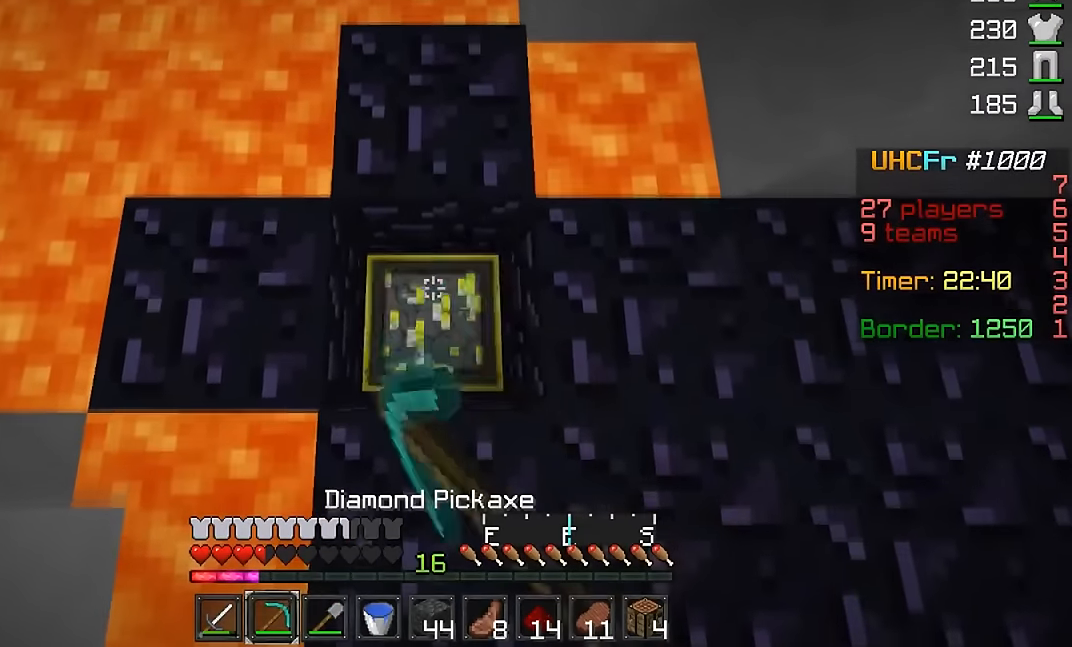
{"keys": [], "mouse": ["right"], "events": [[116, "w", "up"], [167, "mouse_left", "up"], [417, "mouse_right", "down"]]}
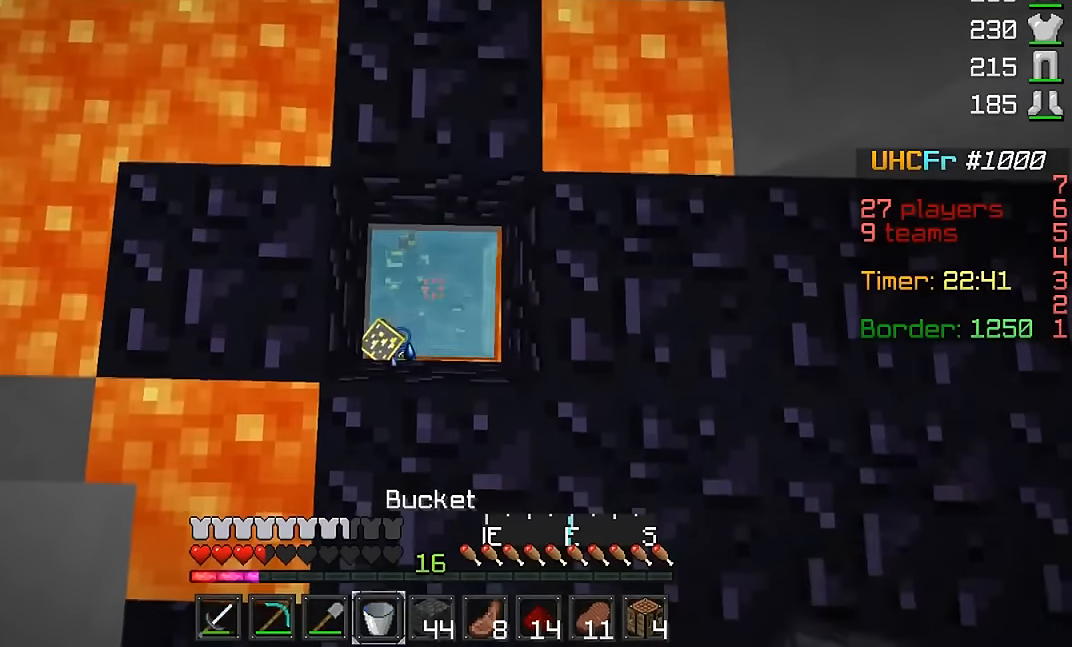
{"keys": ["w"], "mouse": ["left"], "events": [[17, "mouse_right", "up"], [267, "mouse_left", "down"], [367, "w", "down"]]}
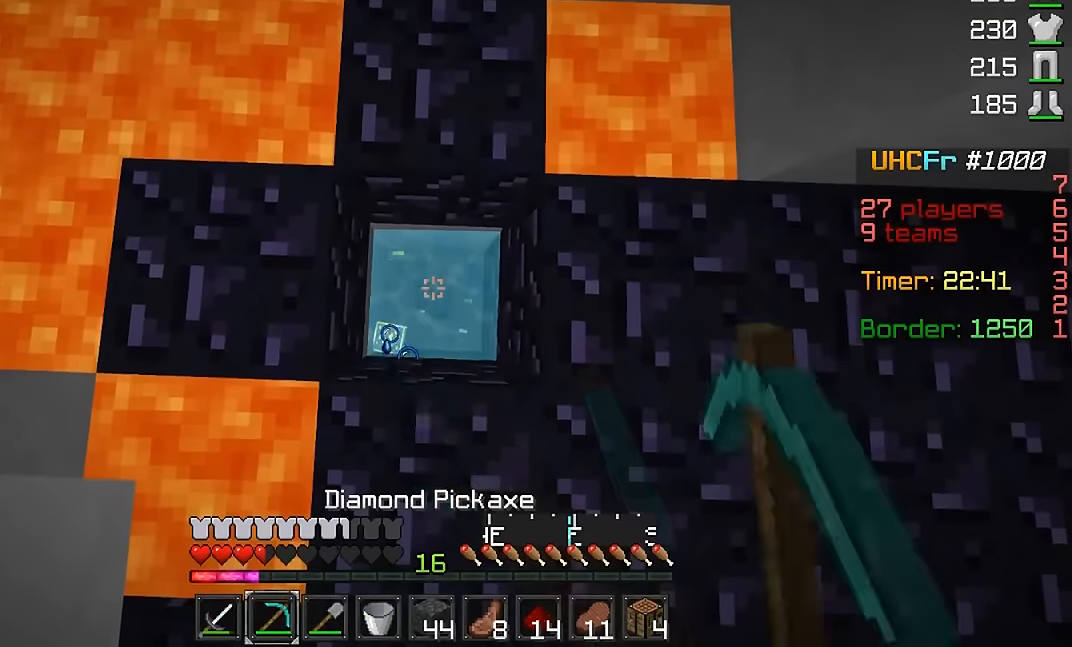
{"keys": [], "mouse": ["right"], "events": [[317, "mouse_left", "up"], [367, "w", "up"], [467, "mouse_right", "down"]]}
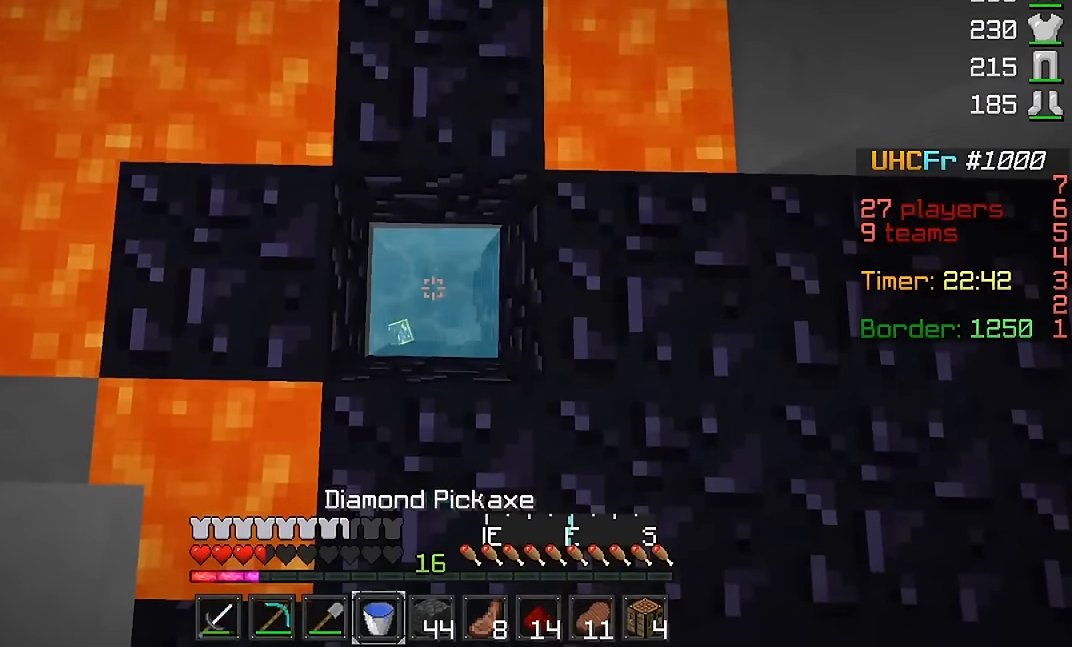
{"keys": ["w"], "mouse": [], "events": [[67, "mouse_right", "up"], [67, "w", "down"]]}
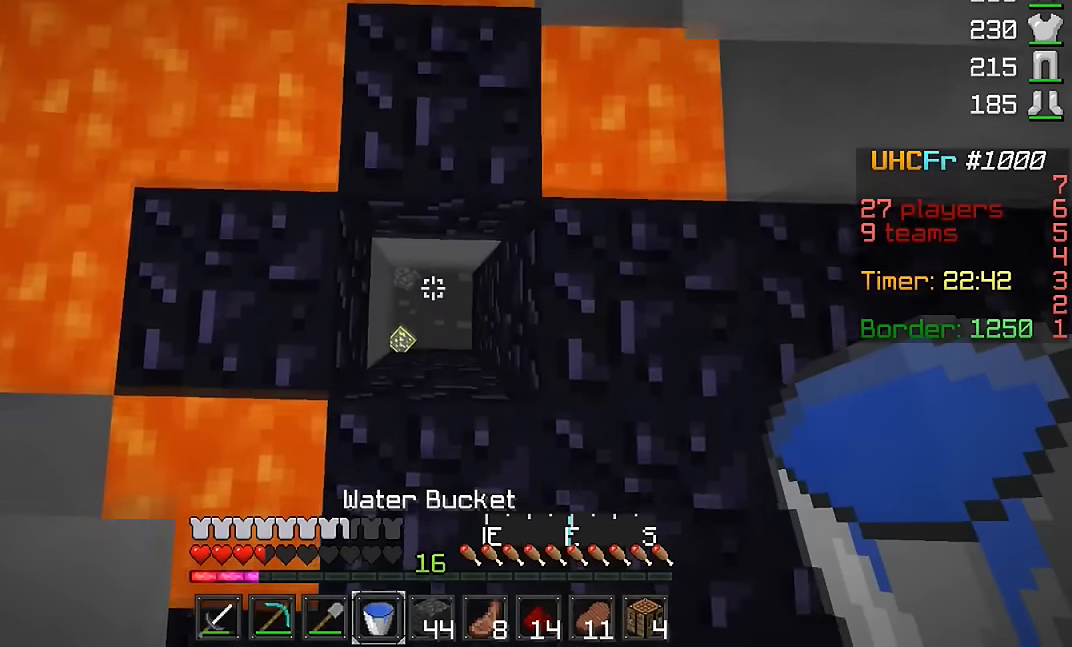
{"keys": [], "mouse": ["right"], "events": [[16, "w", "up"], [367, "mouse_right", "down"], [417, "mouse_right", "up"], [417, "s", "down"], [467, "mouse_right", "down"], [467, "s", "up"]]}
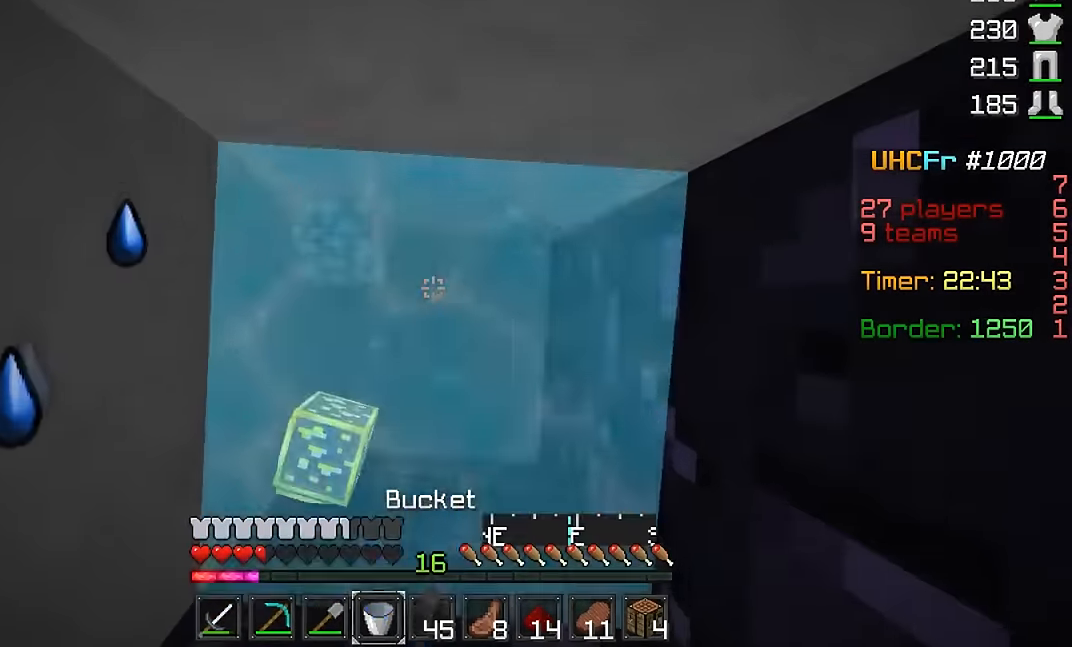
{"keys": ["s"], "mouse": ["left"], "events": [[17, "mouse_right", "up"], [117, "mouse_left", "down"], [317, "s", "down"]]}
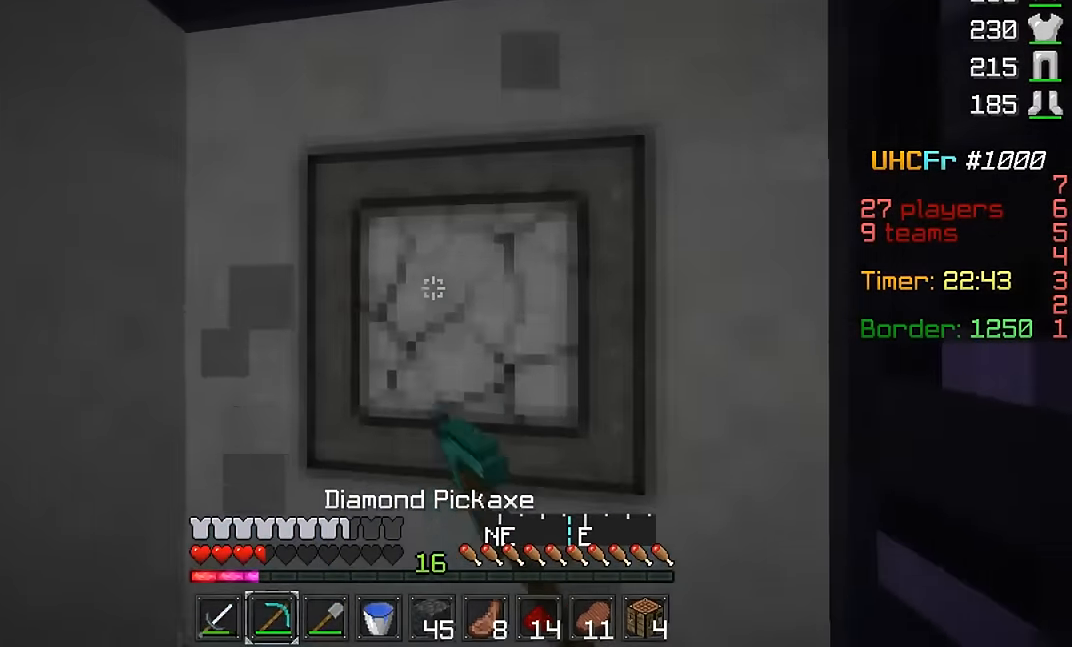
{"keys": [], "mouse": ["right"], "events": [[116, "s", "up"], [267, "mouse_left", "up"], [467, "mouse_right", "down"]]}
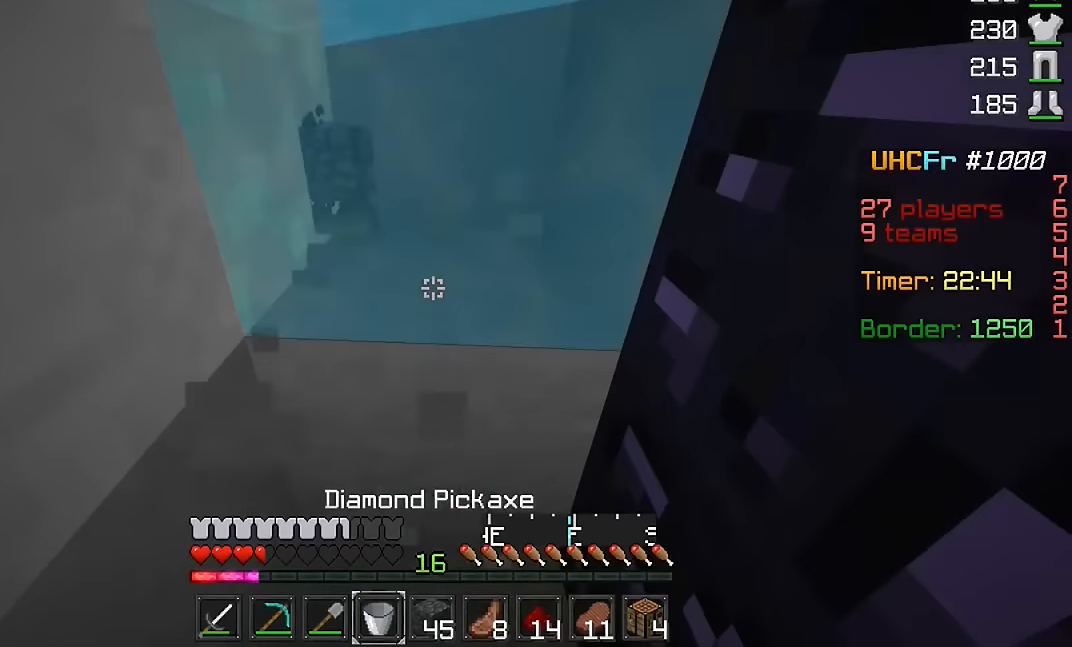
{"keys": ["a"], "mouse": [], "events": [[16, "mouse_right", "up"], [116, "mouse_right", "down"], [166, "mouse_right", "up"], [367, "mouse_right", "down"], [417, "a", "down"], [467, "mouse_right", "up"]]}
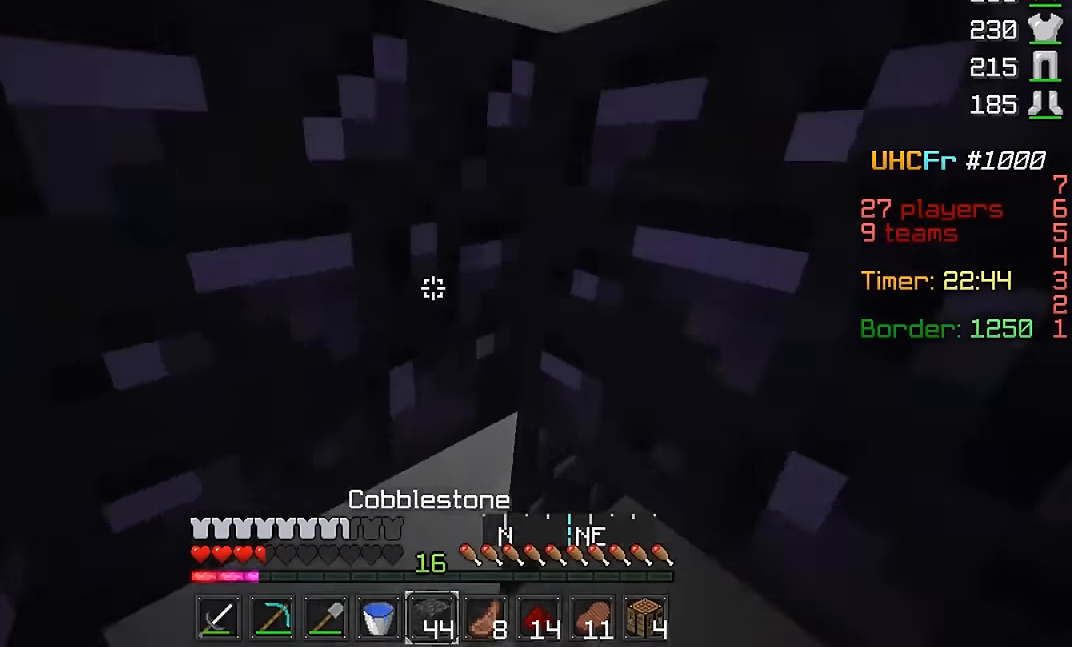
{"keys": ["a", "w"], "mouse": [], "events": [[17, "w", "down"], [317, "mouse_right", "down"], [417, "mouse_right", "up"]]}
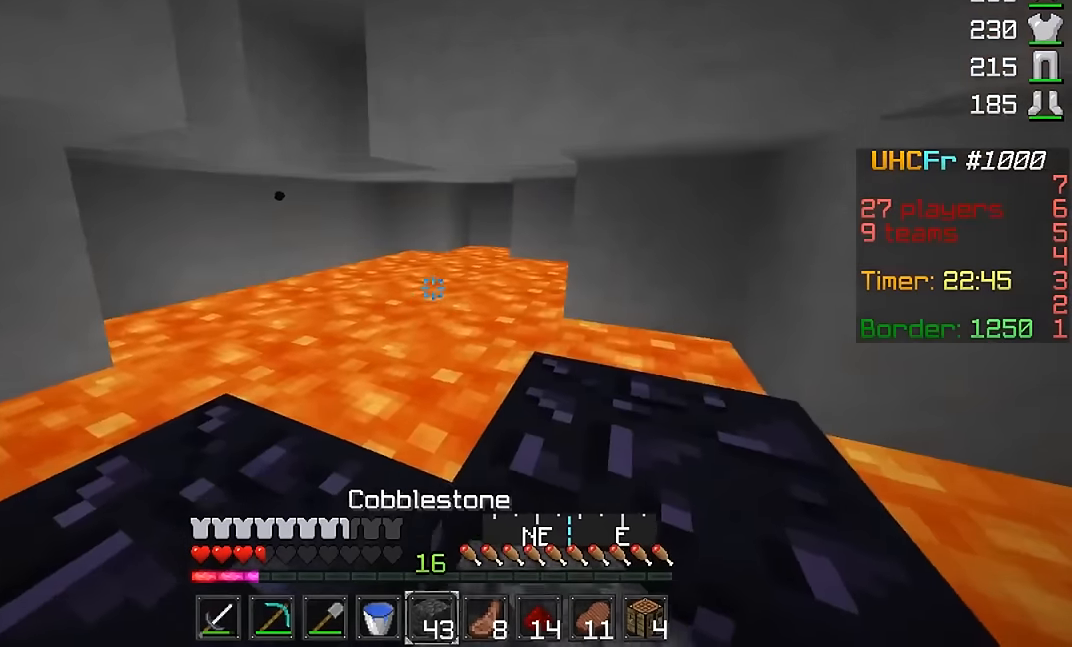
{"keys": ["a"], "mouse": [], "events": [[467, "w", "up"]]}
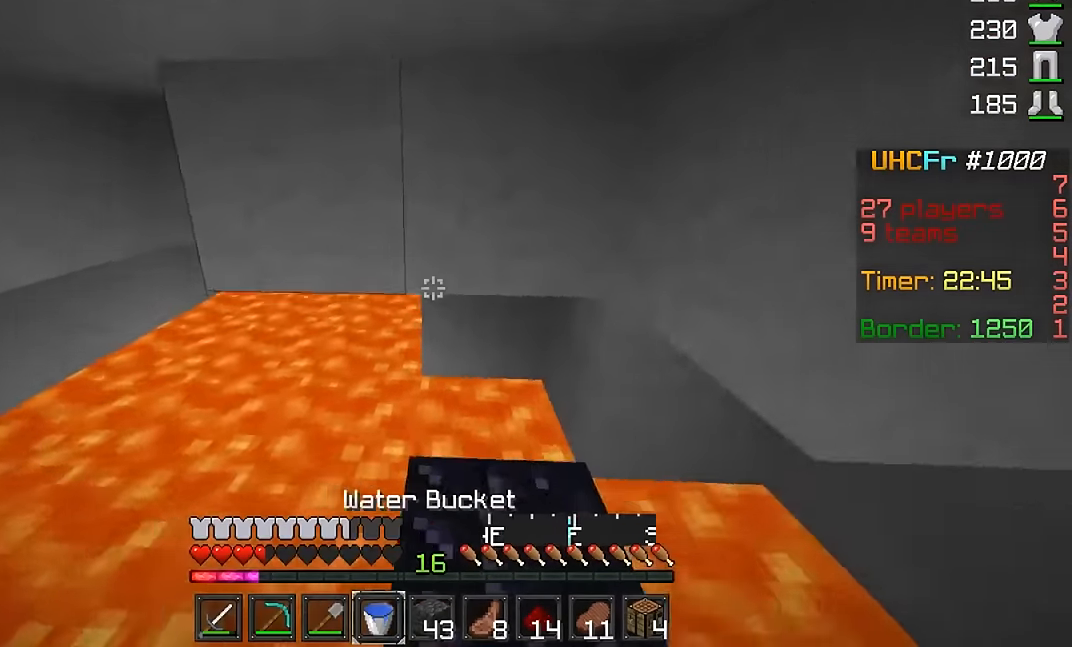
{"keys": ["d", "w"], "mouse": [], "events": [[67, "d", "down"], [167, "s", "down"], [217, "a", "up"], [267, "s", "up"], [367, "w", "down"]]}
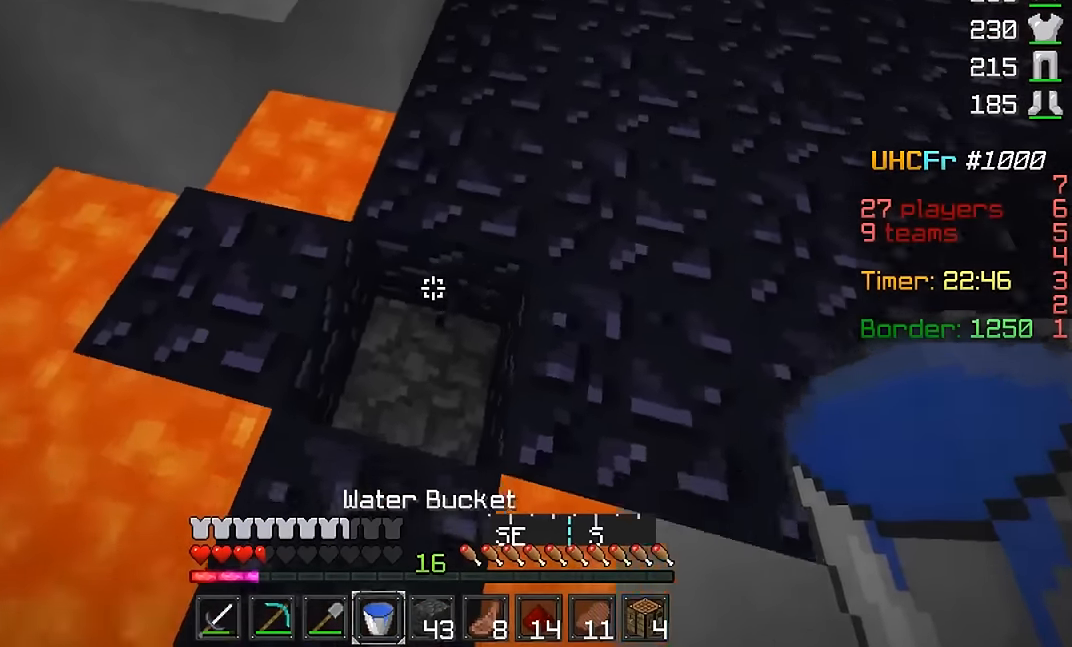
{"keys": ["d", "w"], "mouse": [], "events": [[66, "mouse_right", "down"], [116, "mouse_right", "up"]]}
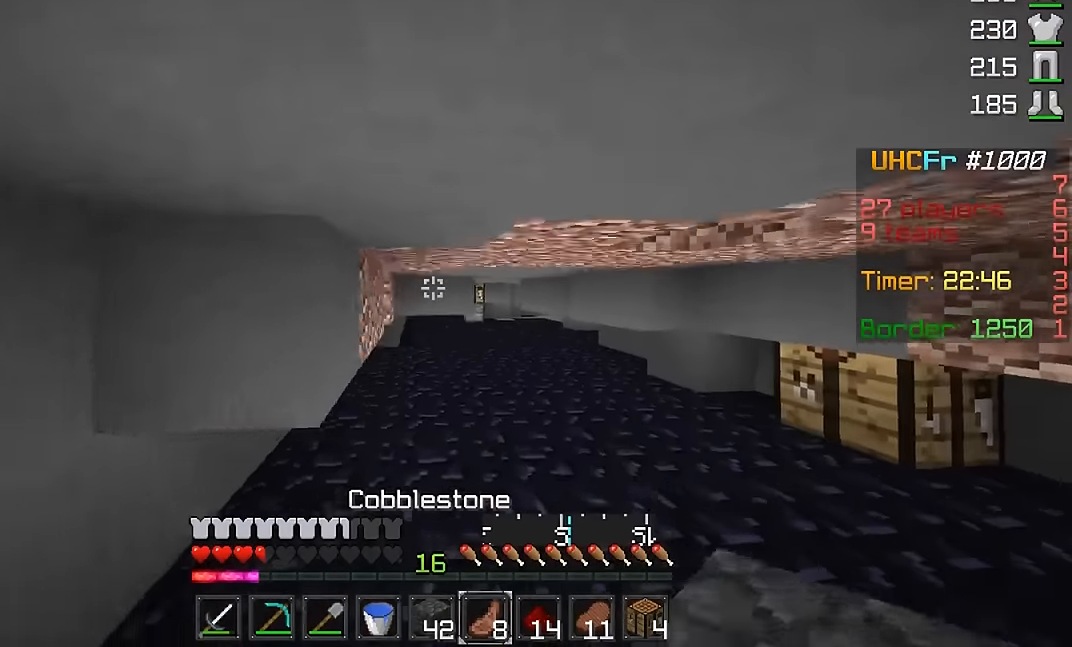
{"keys": ["w"], "mouse": [], "events": [[167, "d", "up"]]}
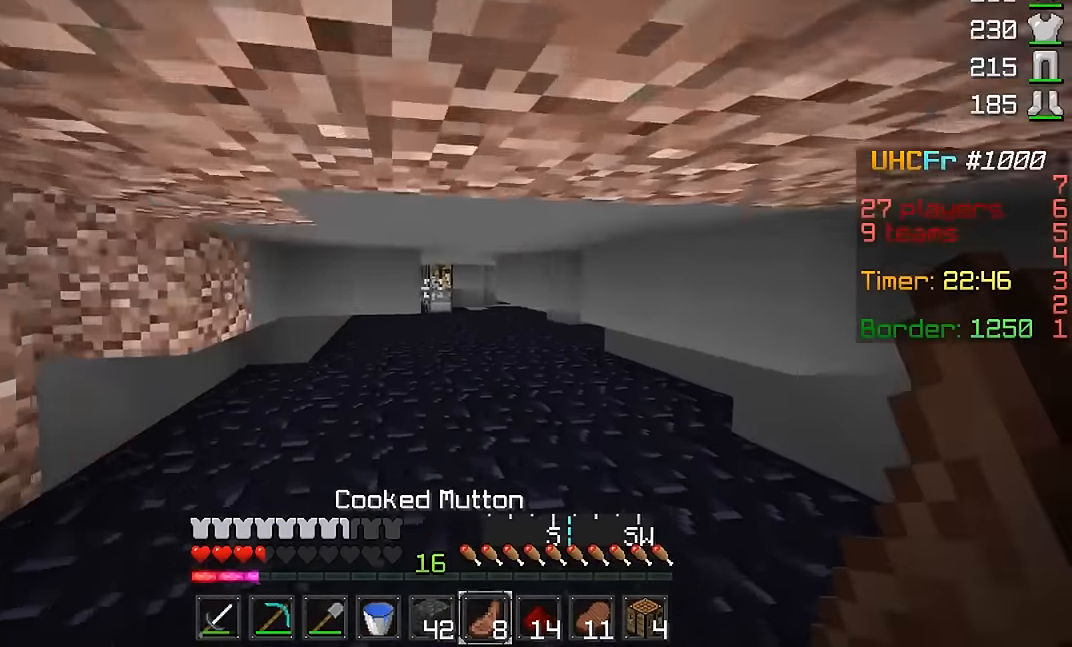
{"keys": ["w"], "mouse": [], "events": []}
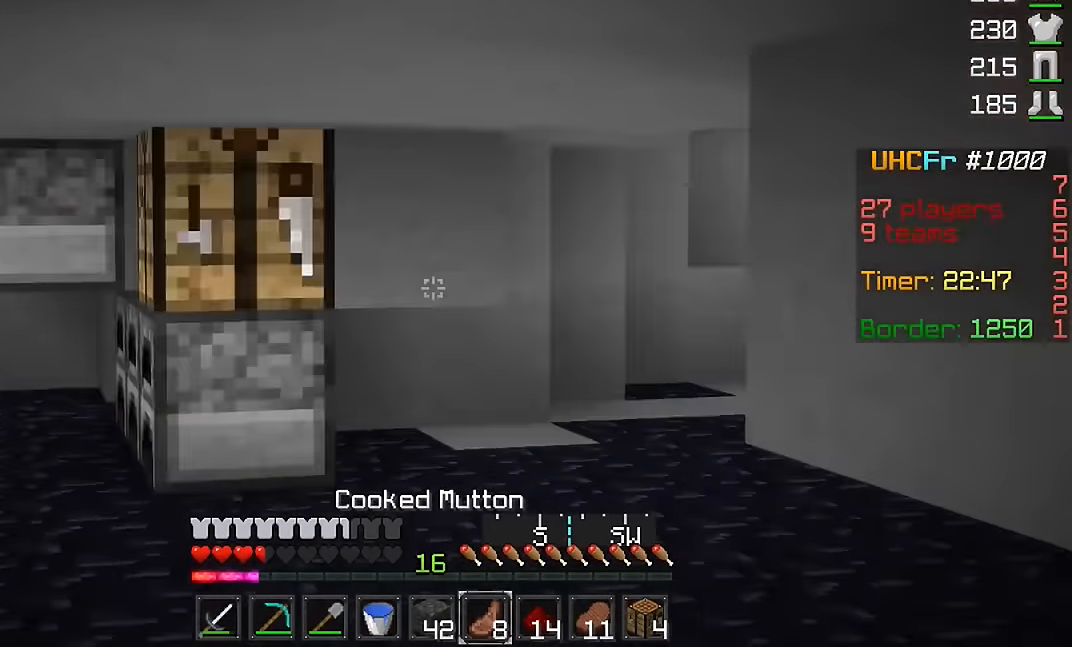
{"keys": ["w"], "mouse": [], "events": []}
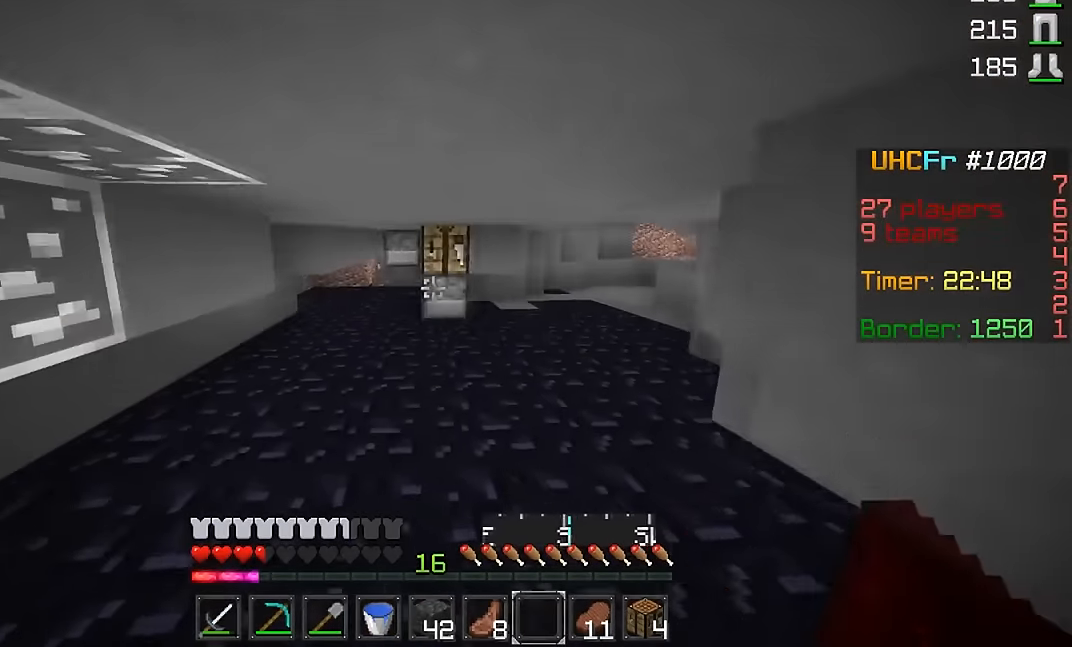
{"keys": ["a", "w"], "mouse": ["right"], "events": [[150, "a", "down"], [450, "mouse_right", "down"]]}
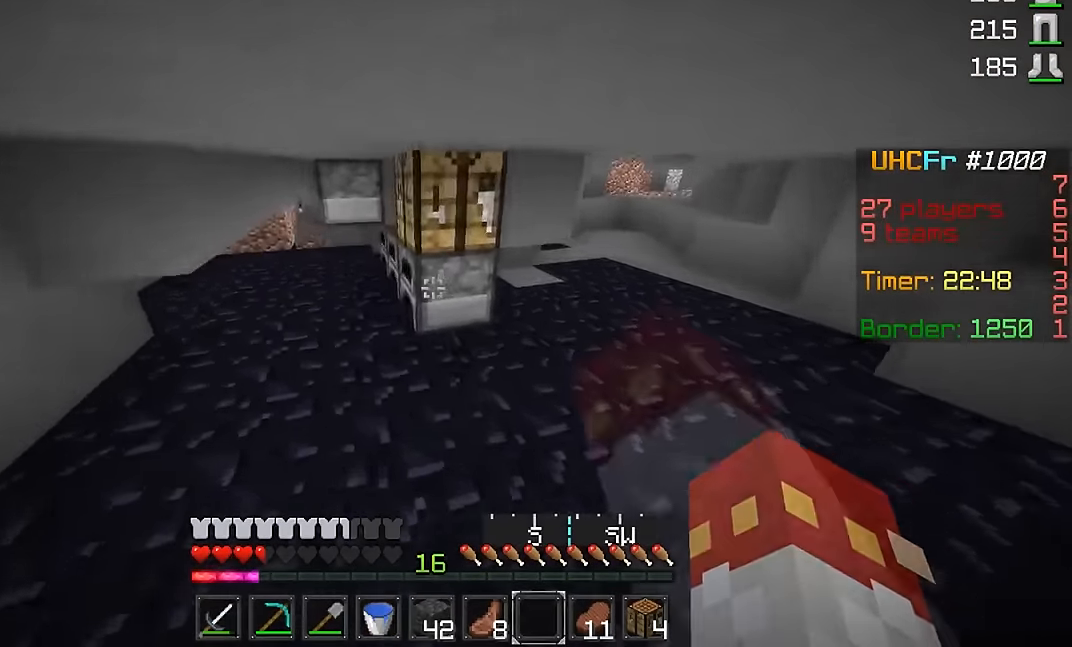
{"keys": [], "mouse": []}